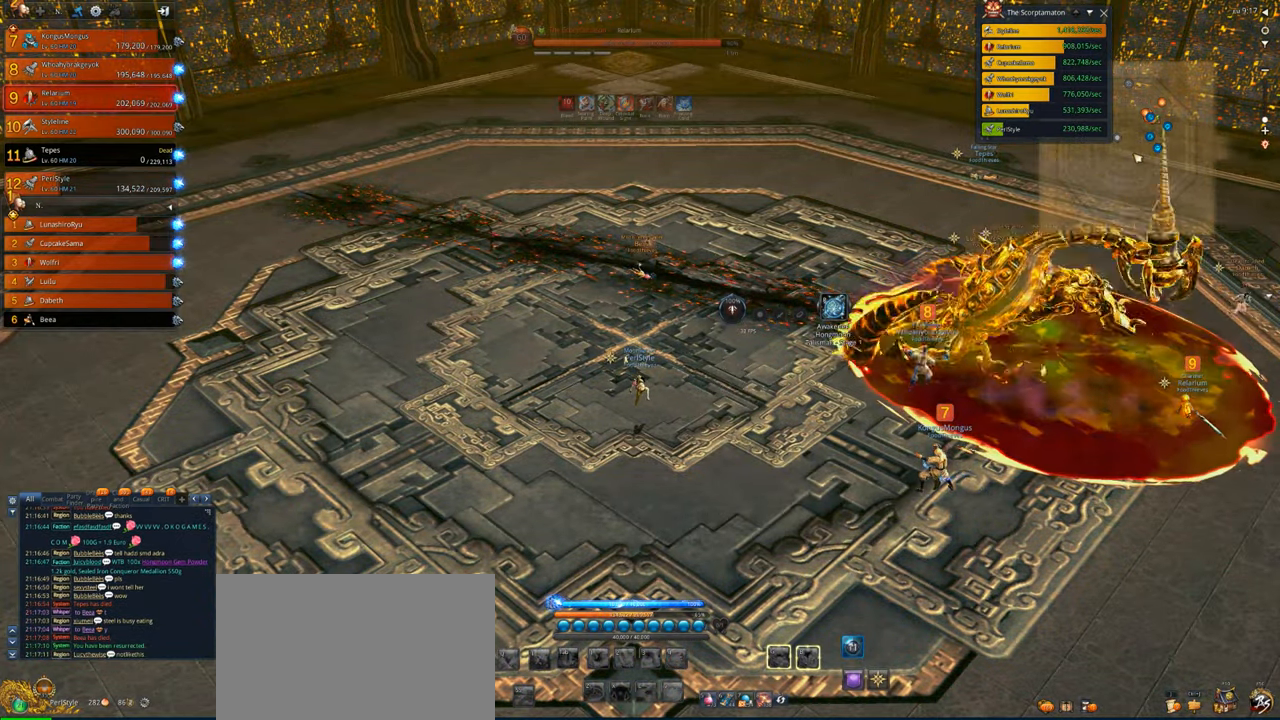
Gameplay with keyboard and mouse; each line is a JSON object with the keys and mouse buttons held at the frame after it. "events" lists presses ("down") and releases ("up") of "1", "2", "3", "4", "5", "a", "alt", "c", "caps_lock", "ctrl", "d", "e", "f", "g", "q", "r", "s", "shift", "space", "t", "tab", "v", "w", "x", "z", "mouse_left", "mouse_wheel" and "mouse_right" between this image and that frame as [ms after this image, input, new state], when the widget could be followed in between. "mouse_left", "mouse_wheel", "mouse_right" = the "left", "wheel", "right" buttons of the "mouse" list. No other keys are recorded. "wheel" means that the mouse wheel is clicked or scrolled. Not read: mouse_move.
{"keys": ["a"], "mouse": [], "events": [[233, "a", "down"]]}
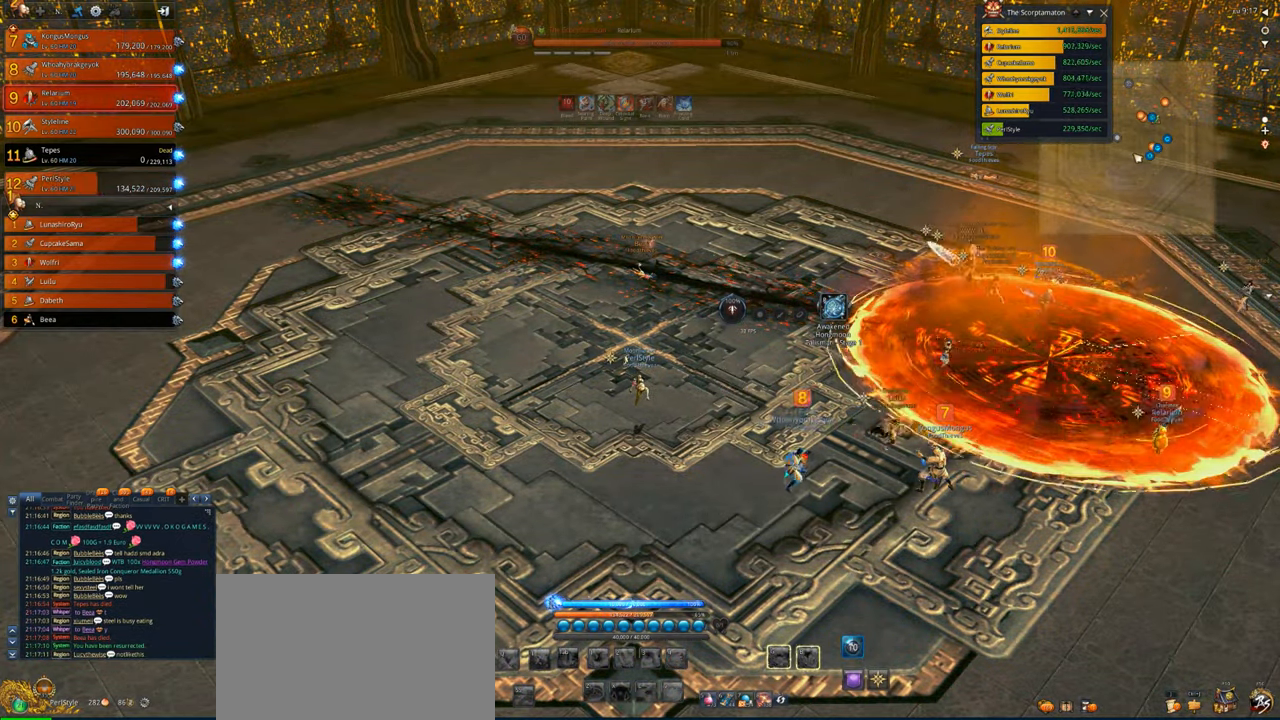
{"keys": ["a"], "mouse": [], "events": []}
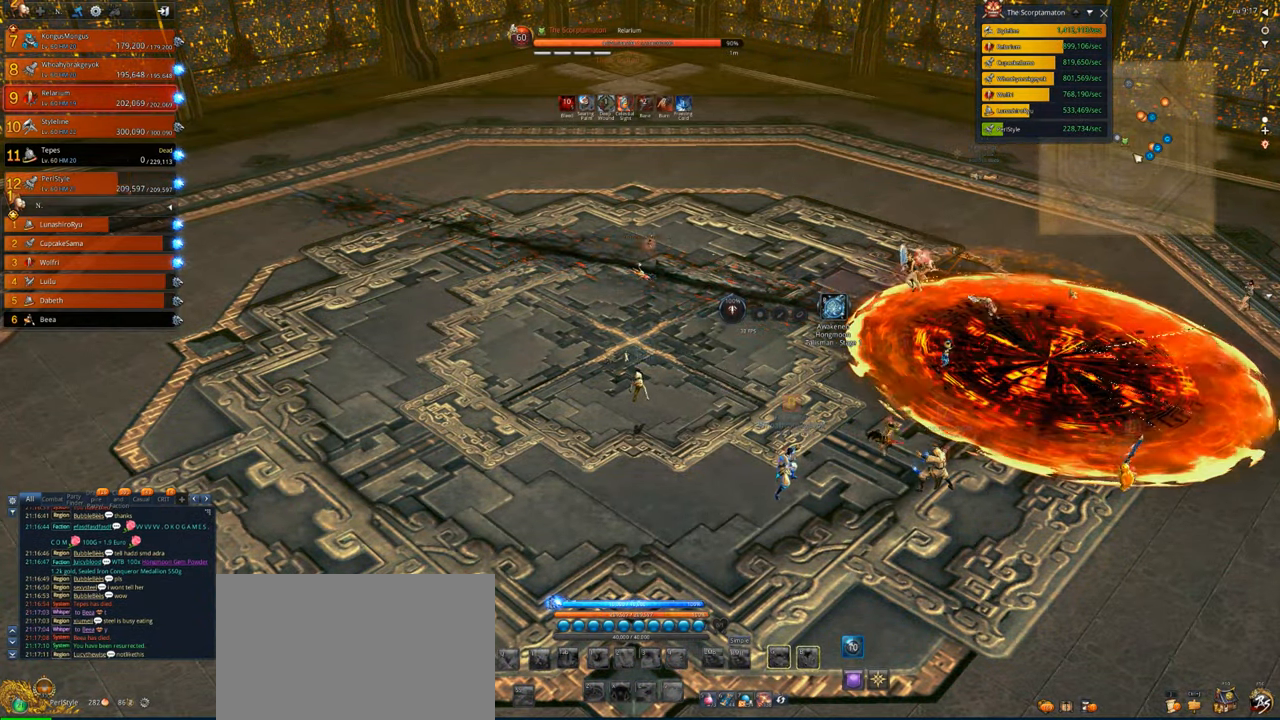
{"keys": ["a", "s"], "mouse": [], "events": [[466, "s", "down"]]}
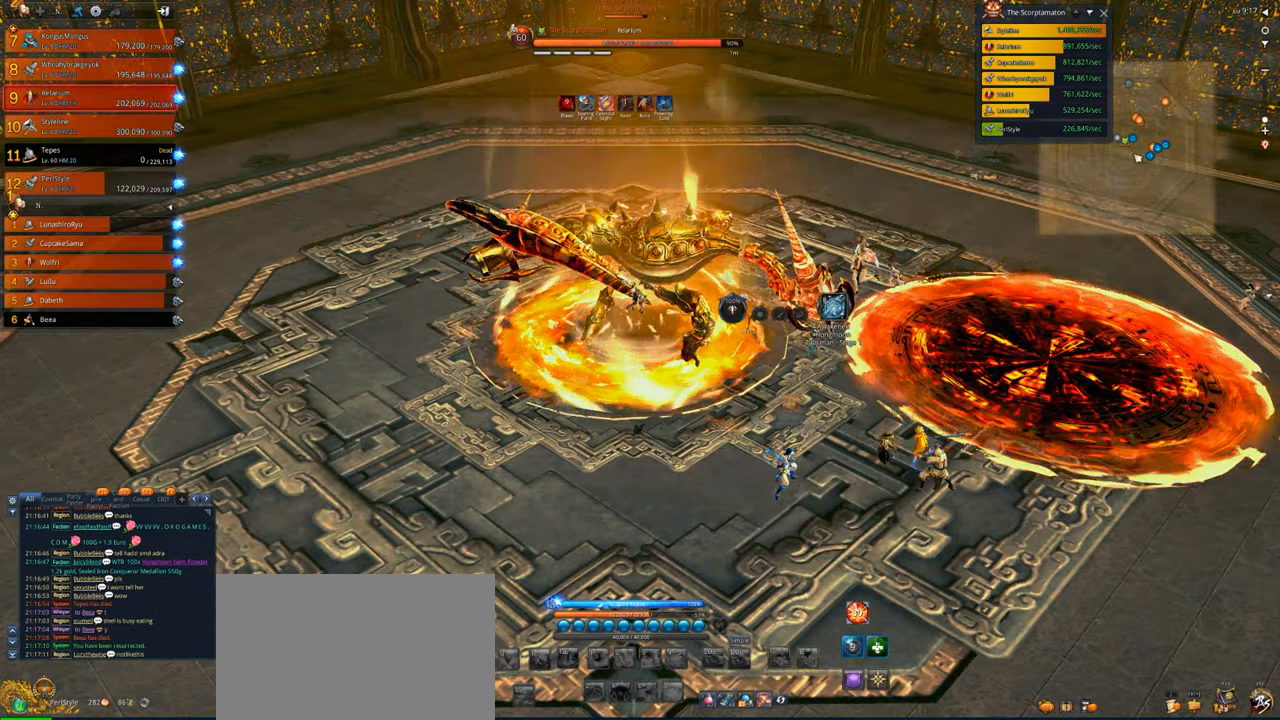
{"keys": ["f"], "mouse": [], "events": [[100, "s", "up"], [200, "a", "up"], [433, "f", "down"]]}
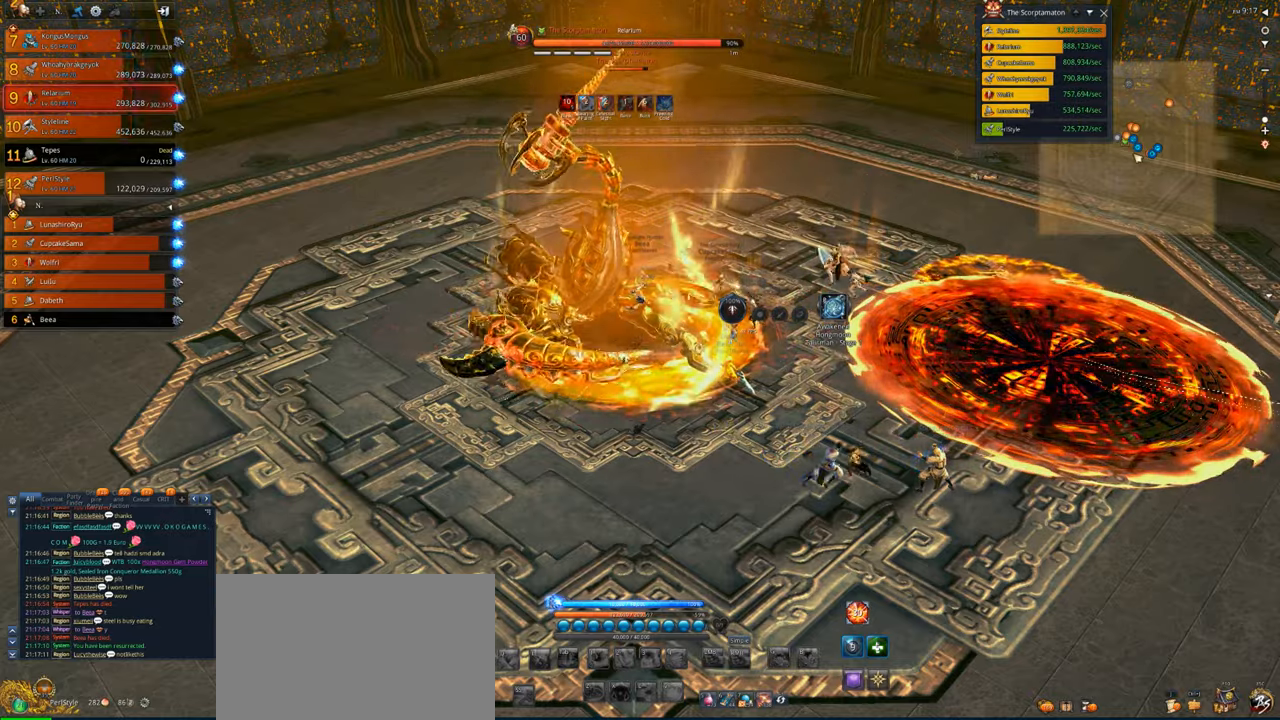
{"keys": [], "mouse": [], "events": [[33, "f", "up"]]}
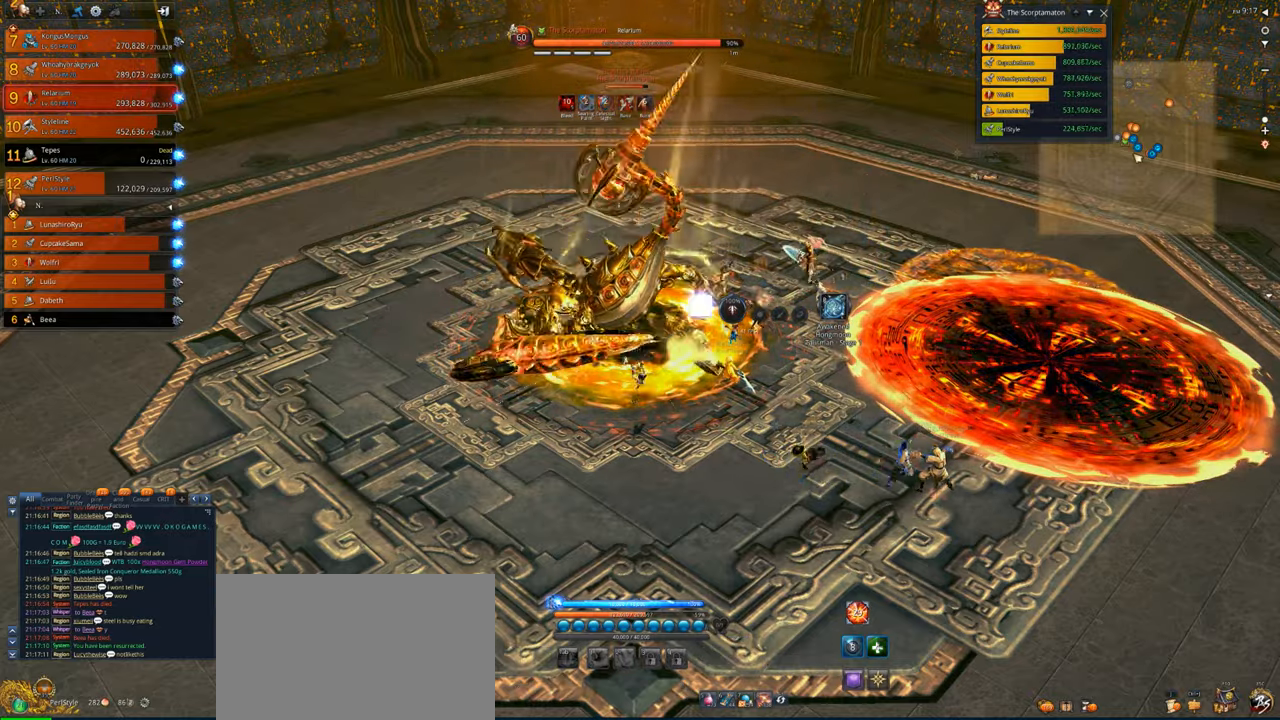
{"keys": [], "mouse": [], "events": [[233, "tab", "down"], [333, "tab", "up"], [433, "tab", "down"], [466, "tab", "up"]]}
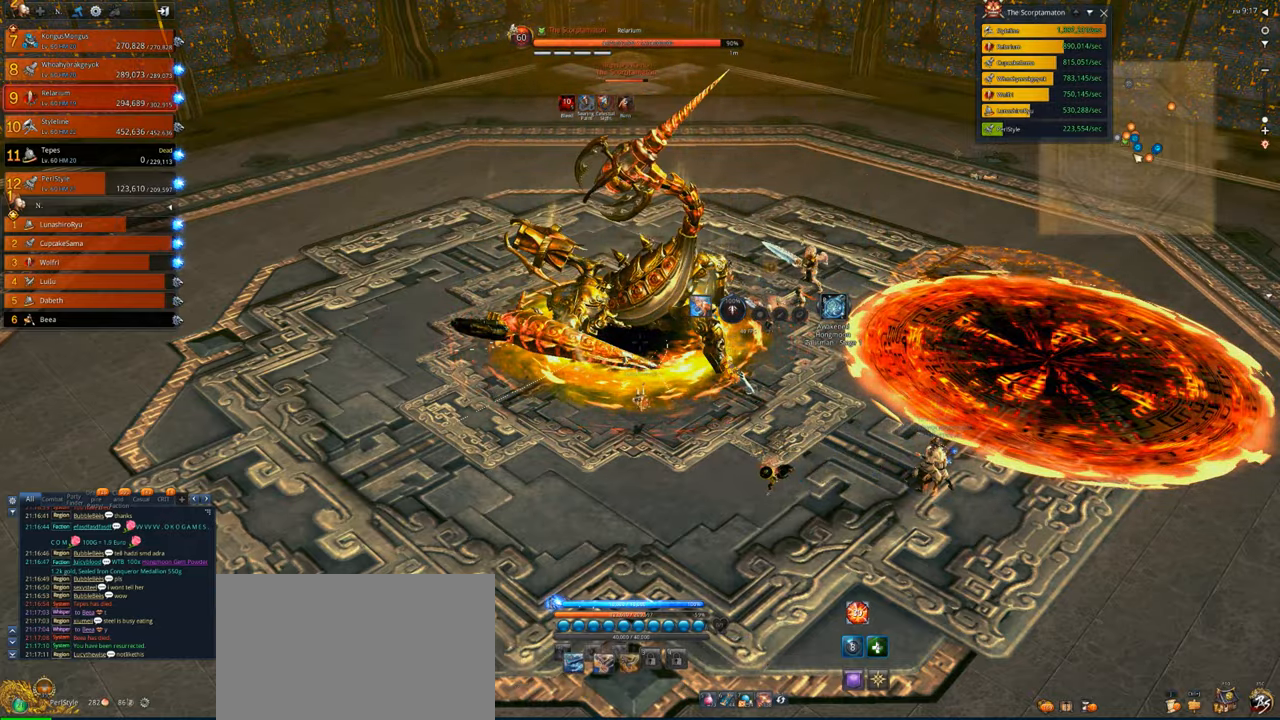
{"keys": ["w"], "mouse": [], "events": [[66, "tab", "down"], [200, "tab", "up"], [300, "w", "down"]]}
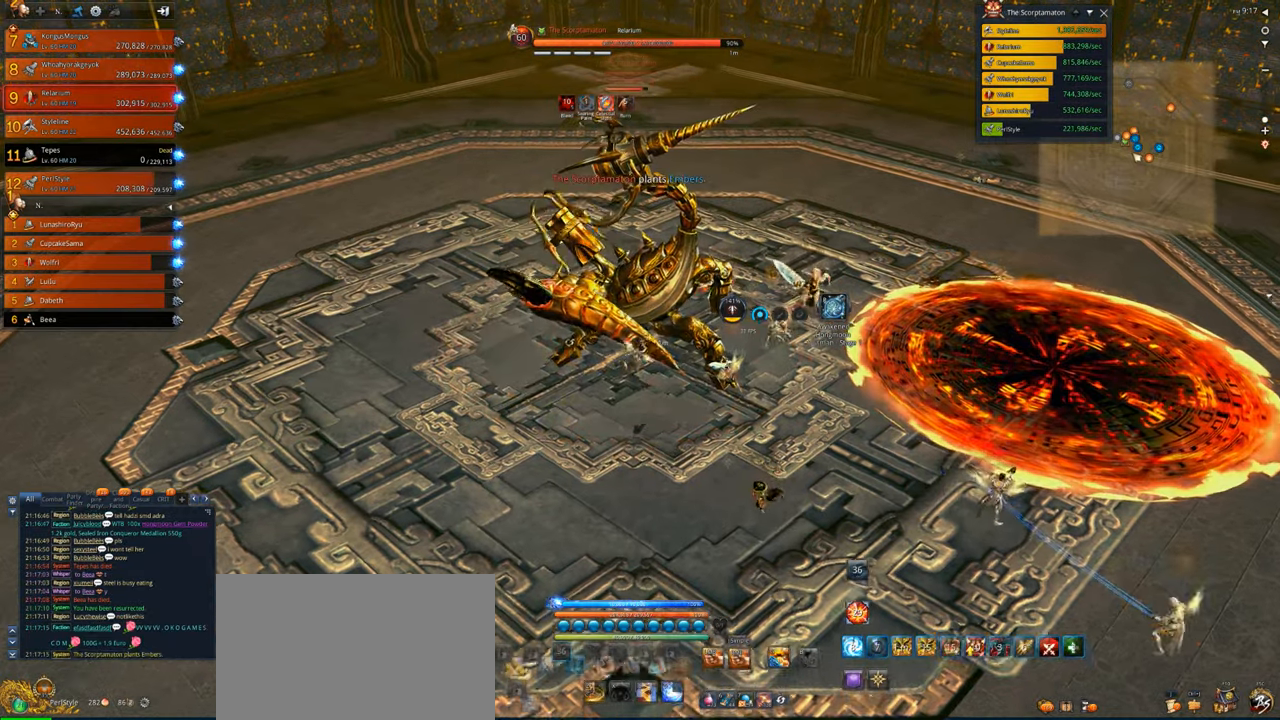
{"keys": ["w"], "mouse": [], "events": [[266, "e", "down"], [400, "e", "up"]]}
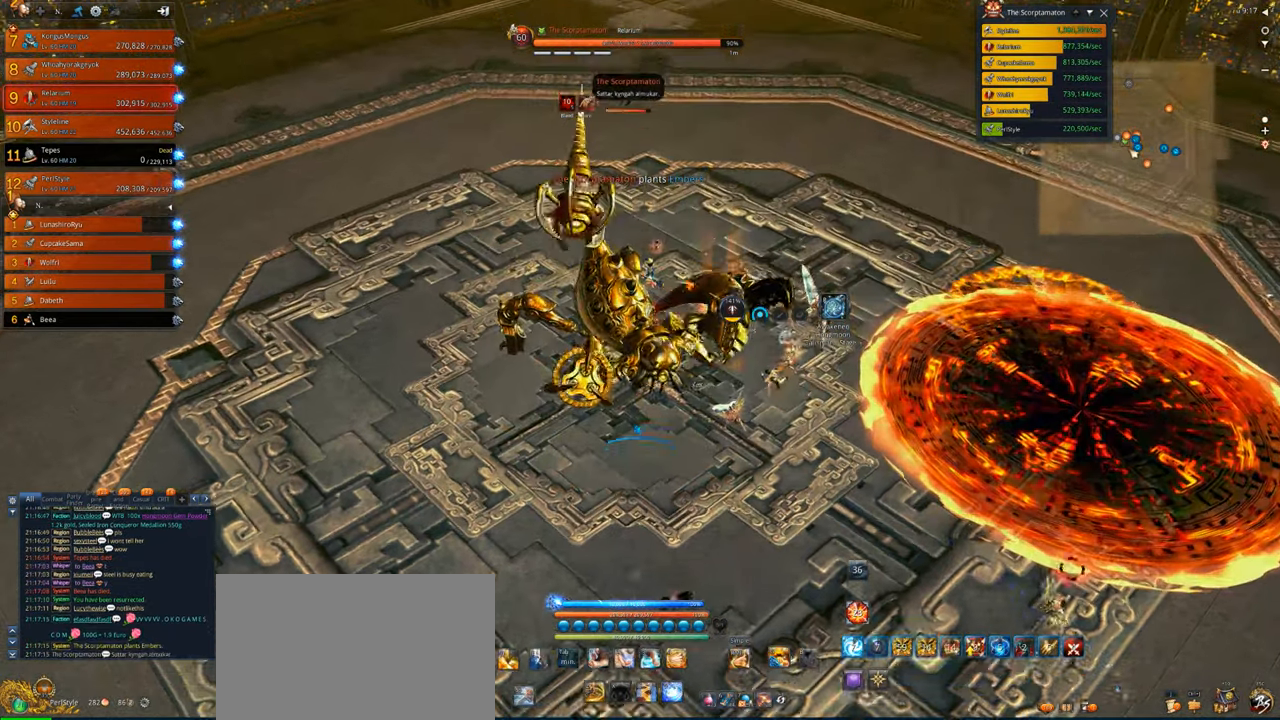
{"keys": ["d", "w"], "mouse": [], "events": [[133, "e", "down"], [233, "e", "up"], [500, "d", "down"]]}
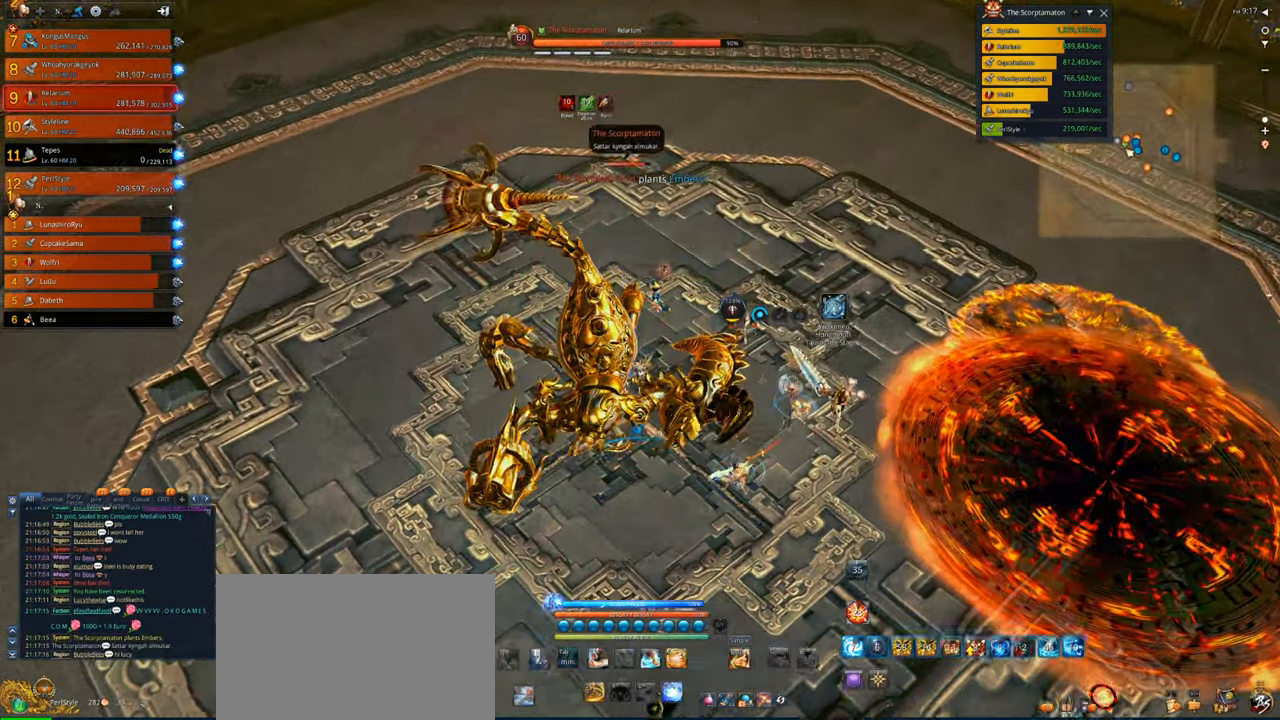
{"keys": ["d", "w"], "mouse": [], "events": []}
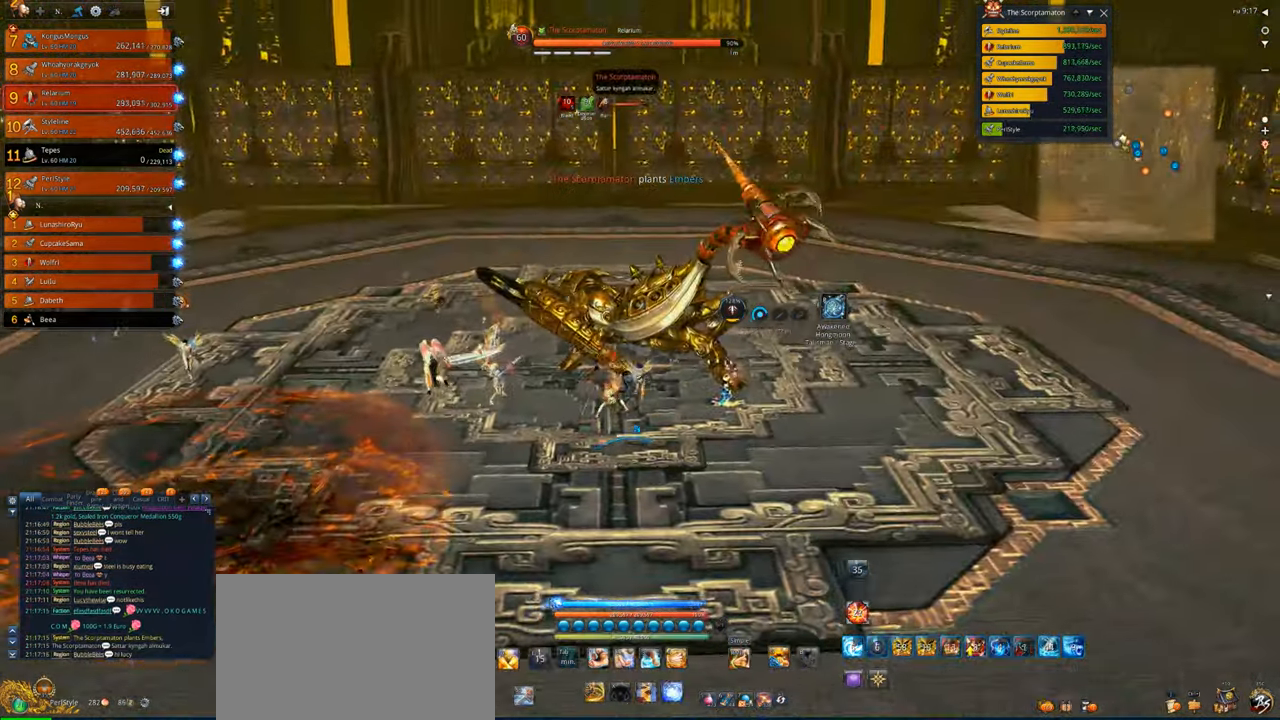
{"keys": ["d", "s"], "mouse": [], "events": [[133, "w", "up"], [366, "s", "down"]]}
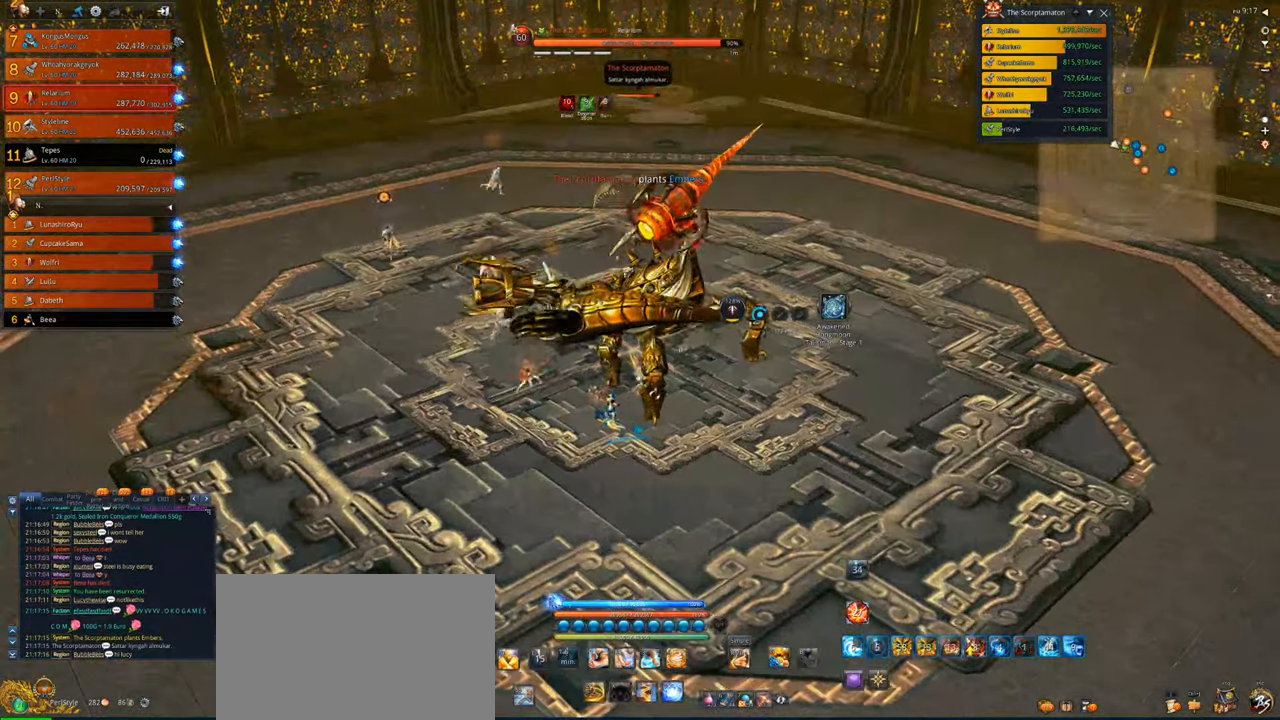
{"keys": ["s", "v"], "mouse": [], "events": [[133, "d", "up"], [366, "v", "down"]]}
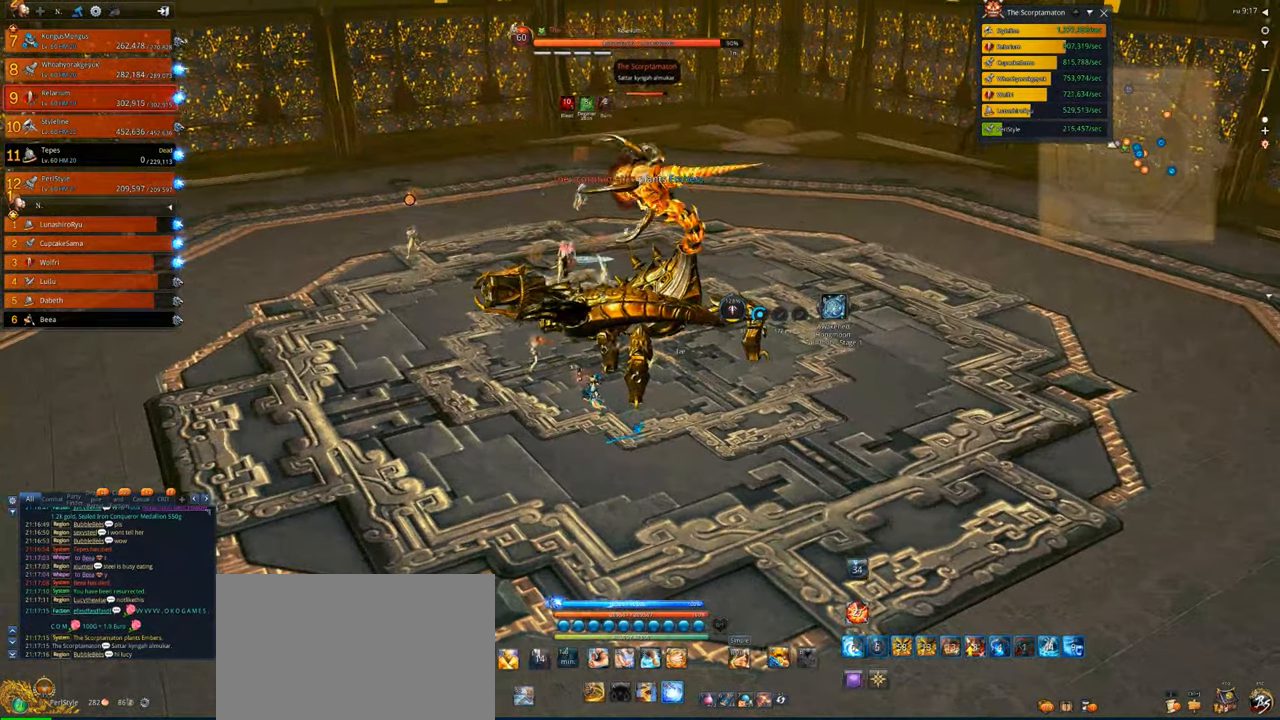
{"keys": [], "mouse": [], "events": [[100, "4", "down"], [200, "s", "up"], [200, "v", "up"], [233, "4", "up"], [400, "4", "down"], [500, "4", "up"]]}
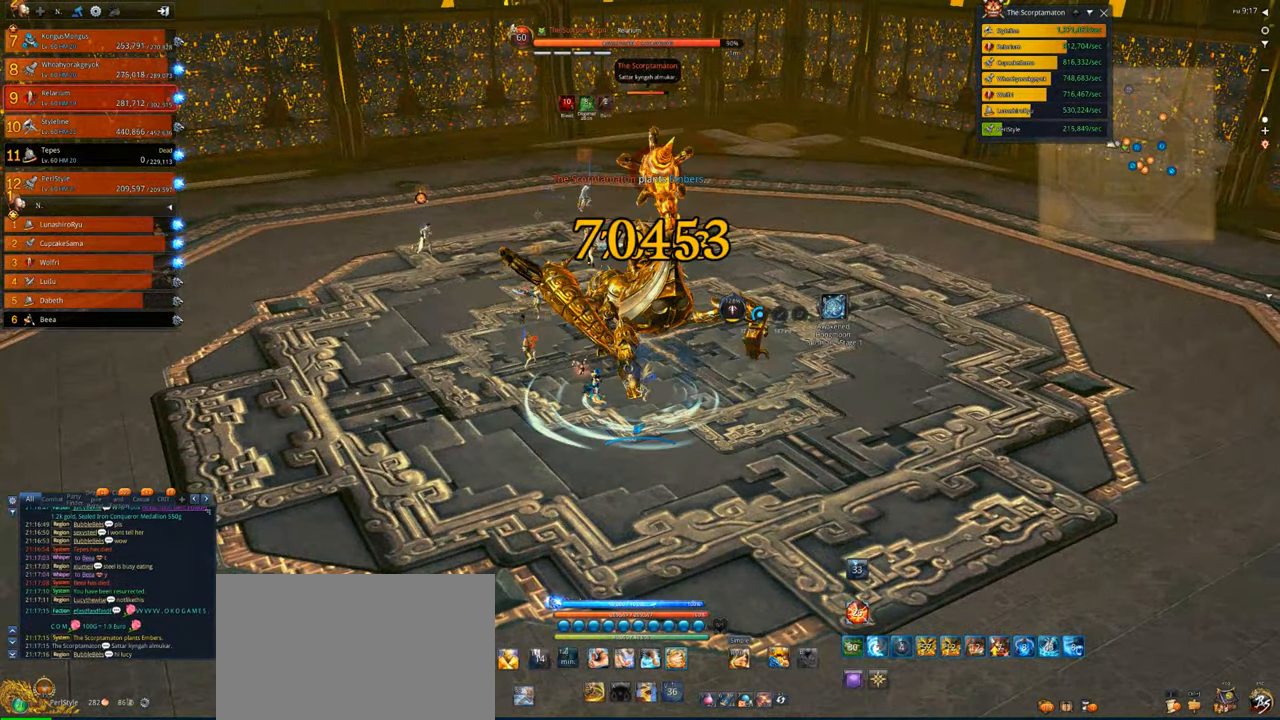
{"keys": [], "mouse": [], "events": [[66, "4", "down"], [66, "x", "down"], [133, "4", "up"], [166, "x", "up"], [266, "x", "down"], [300, "x", "up"], [400, "x", "down"], [500, "x", "up"]]}
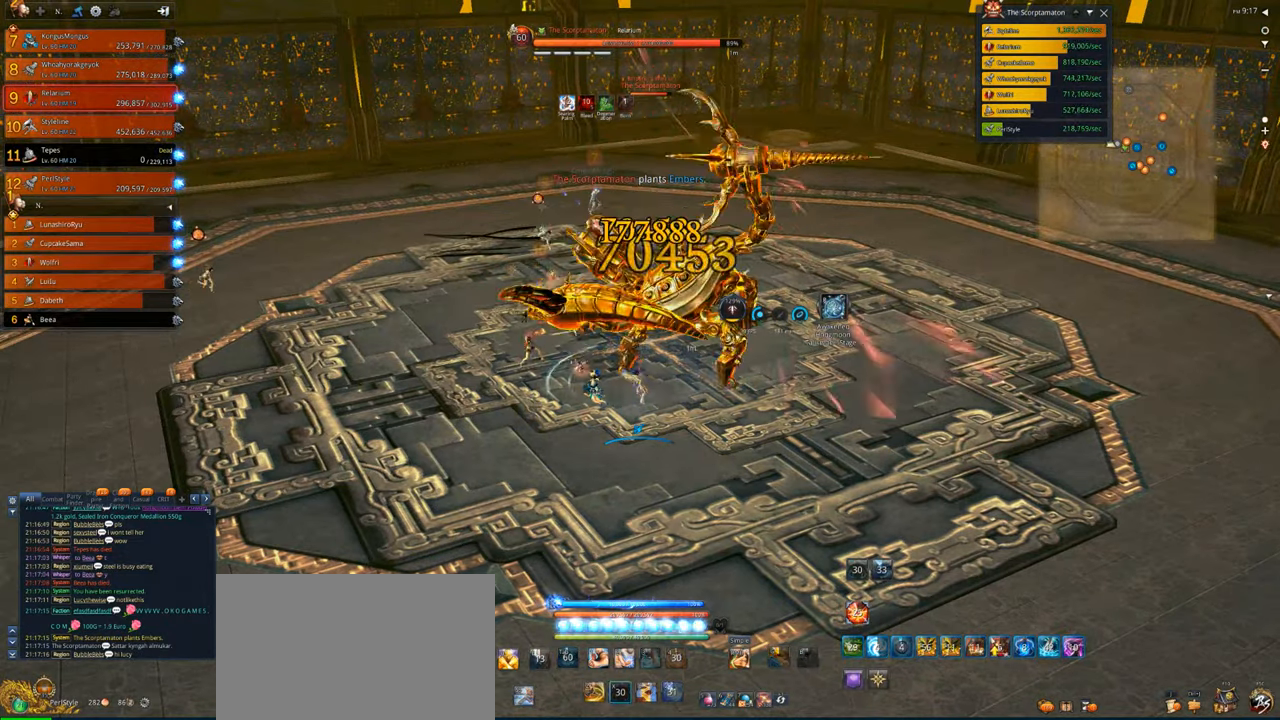
{"keys": [], "mouse": ["right"], "events": [[33, "x", "down"], [133, "x", "up"], [200, "x", "down"], [366, "x", "up"], [466, "mouse_right", "down"]]}
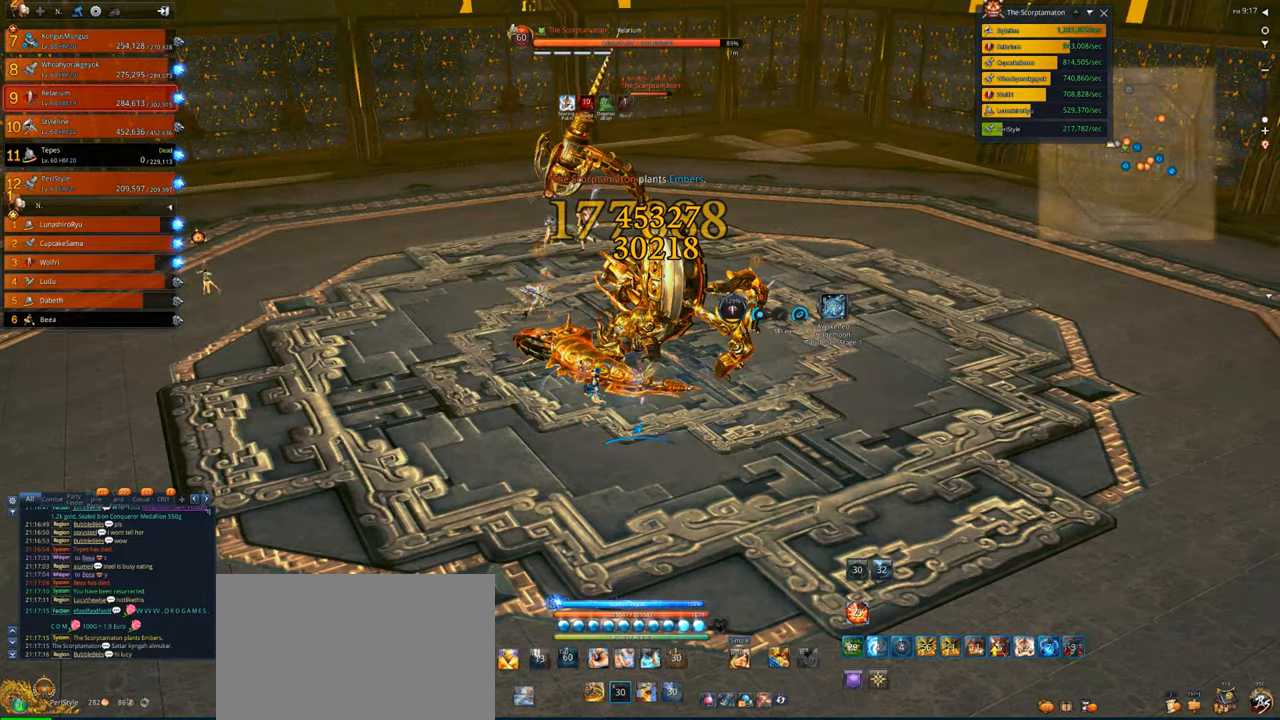
{"keys": [], "mouse": ["right"], "events": []}
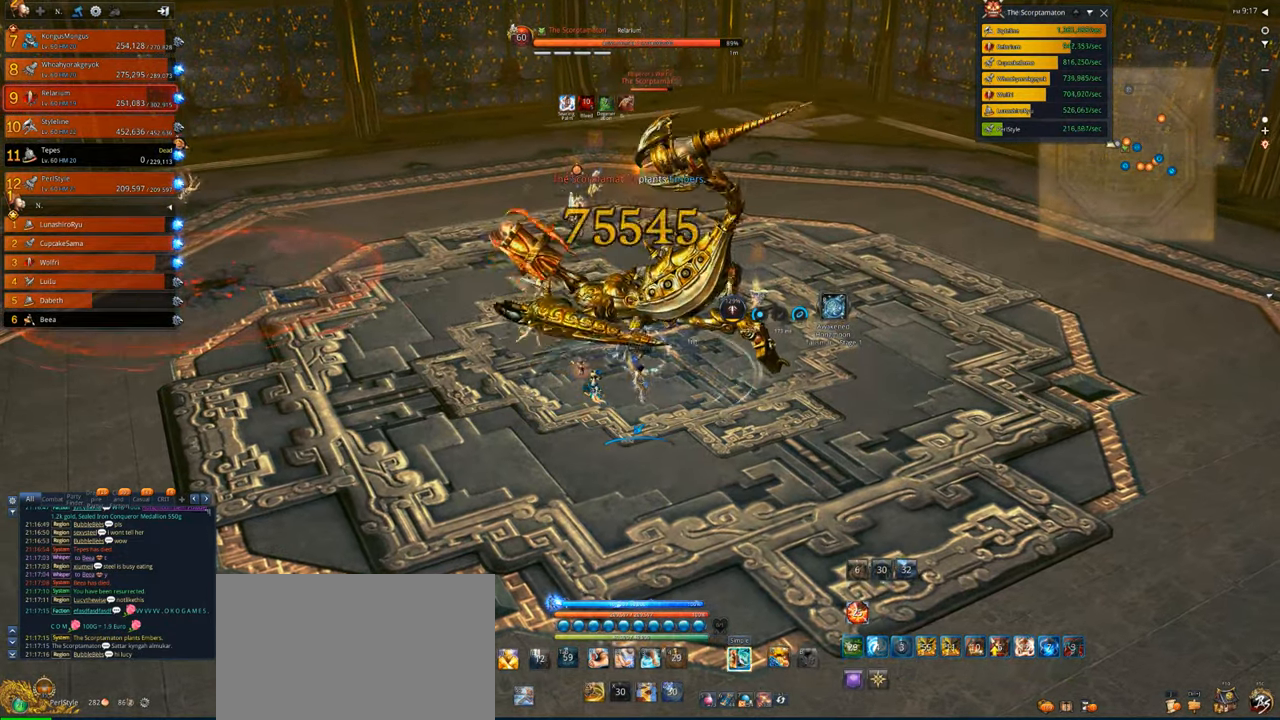
{"keys": [], "mouse": ["right"], "events": []}
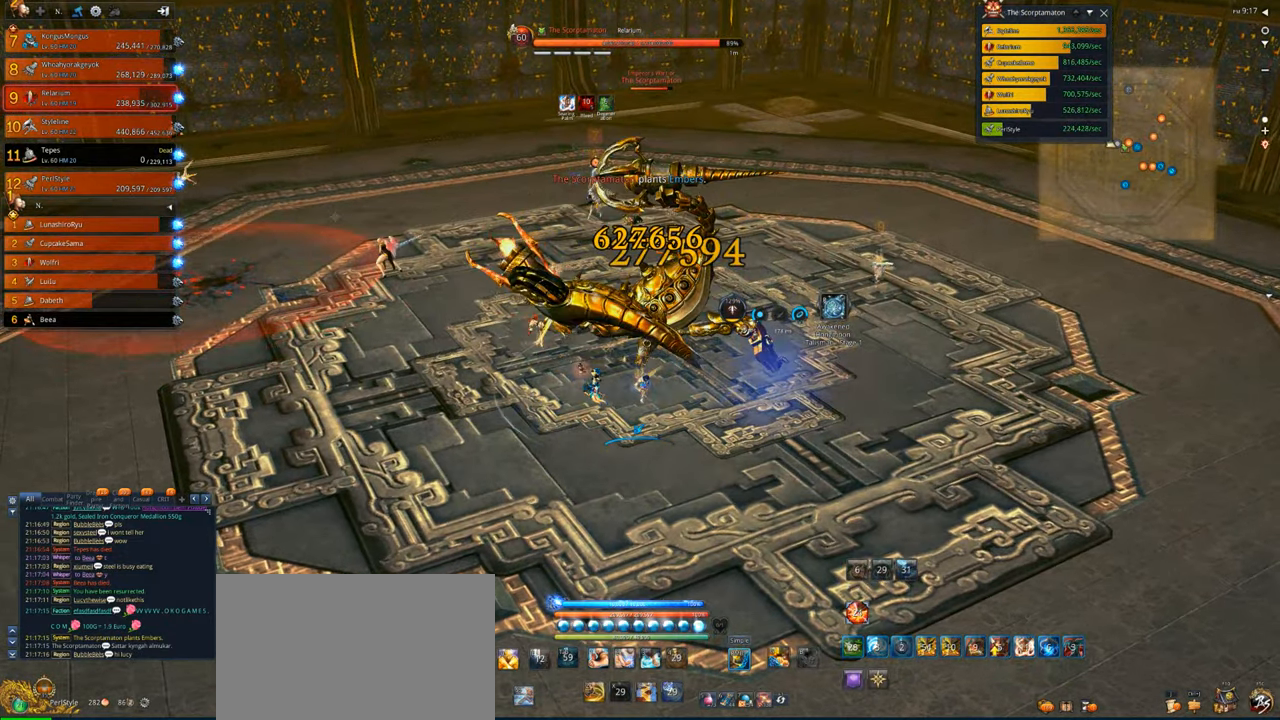
{"keys": [], "mouse": ["right"], "events": []}
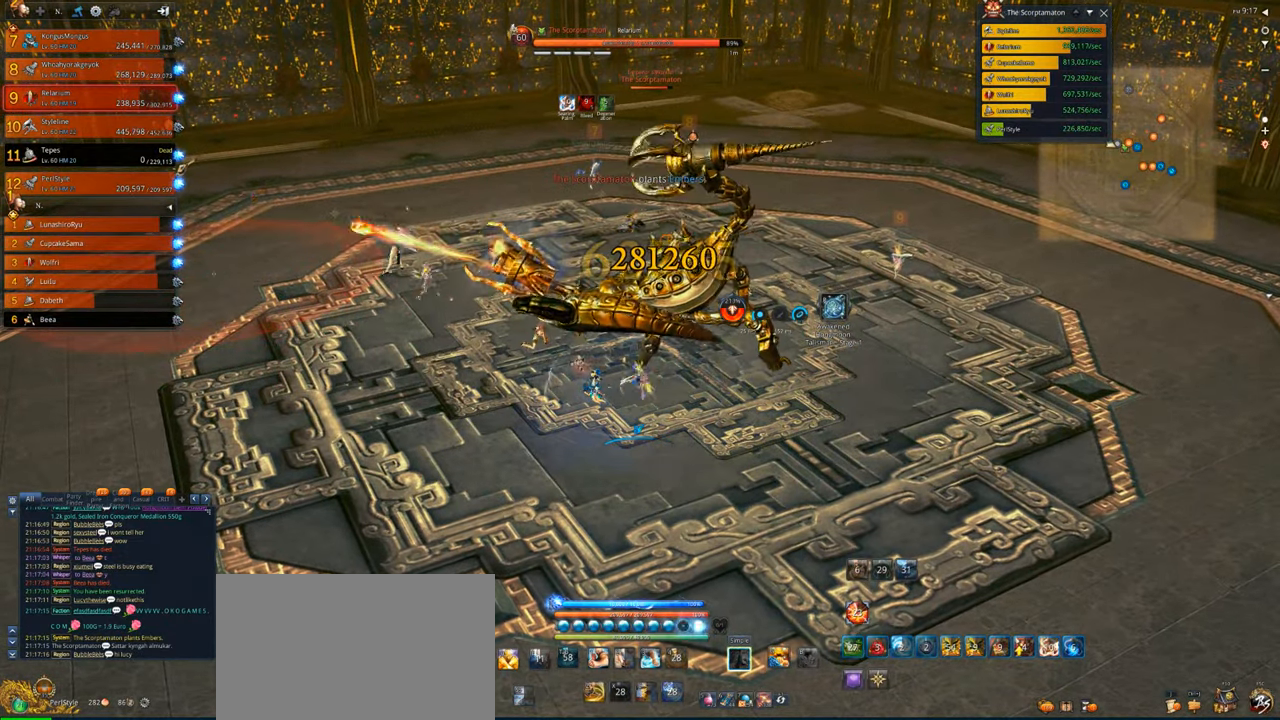
{"keys": [], "mouse": [], "events": [[66, "r", "down"], [200, "r", "up"], [233, "r", "down"], [333, "r", "up"], [400, "mouse_right", "up"], [400, "r", "down"], [466, "r", "up"]]}
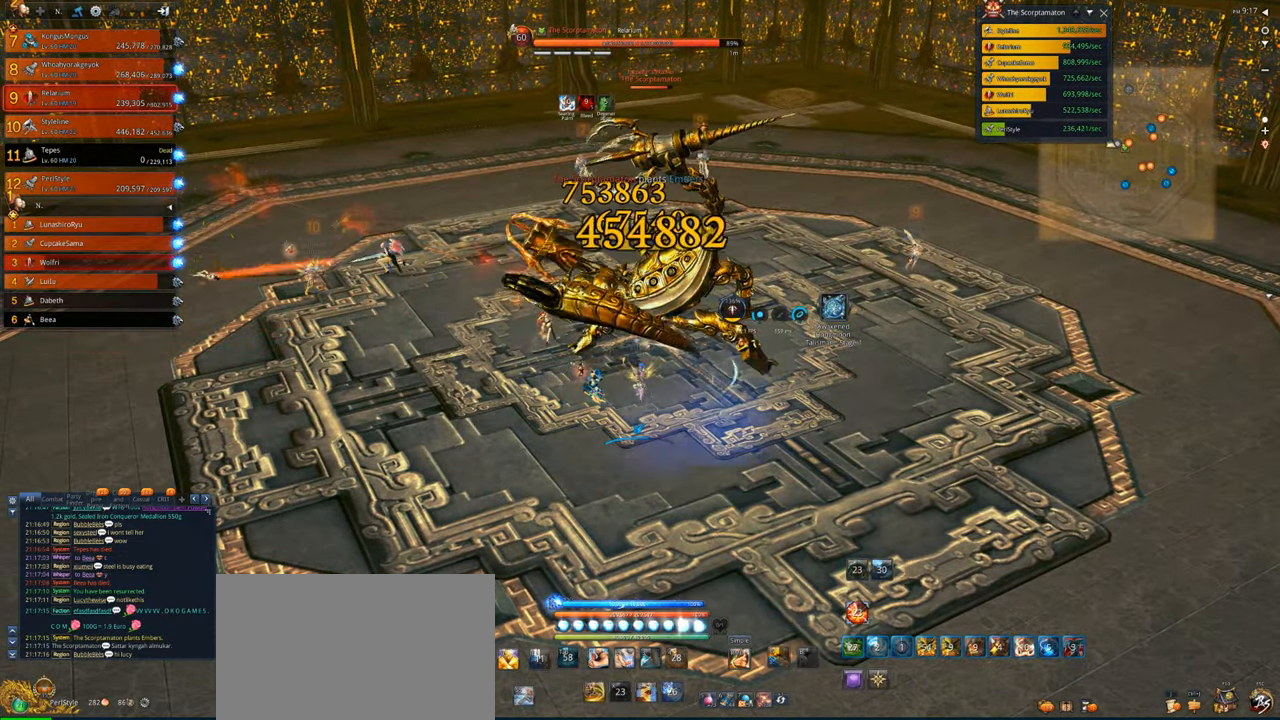
{"keys": [], "mouse": ["right"], "events": [[33, "r", "down"], [133, "r", "up"], [166, "r", "down"], [266, "r", "up"], [300, "mouse_right", "down"]]}
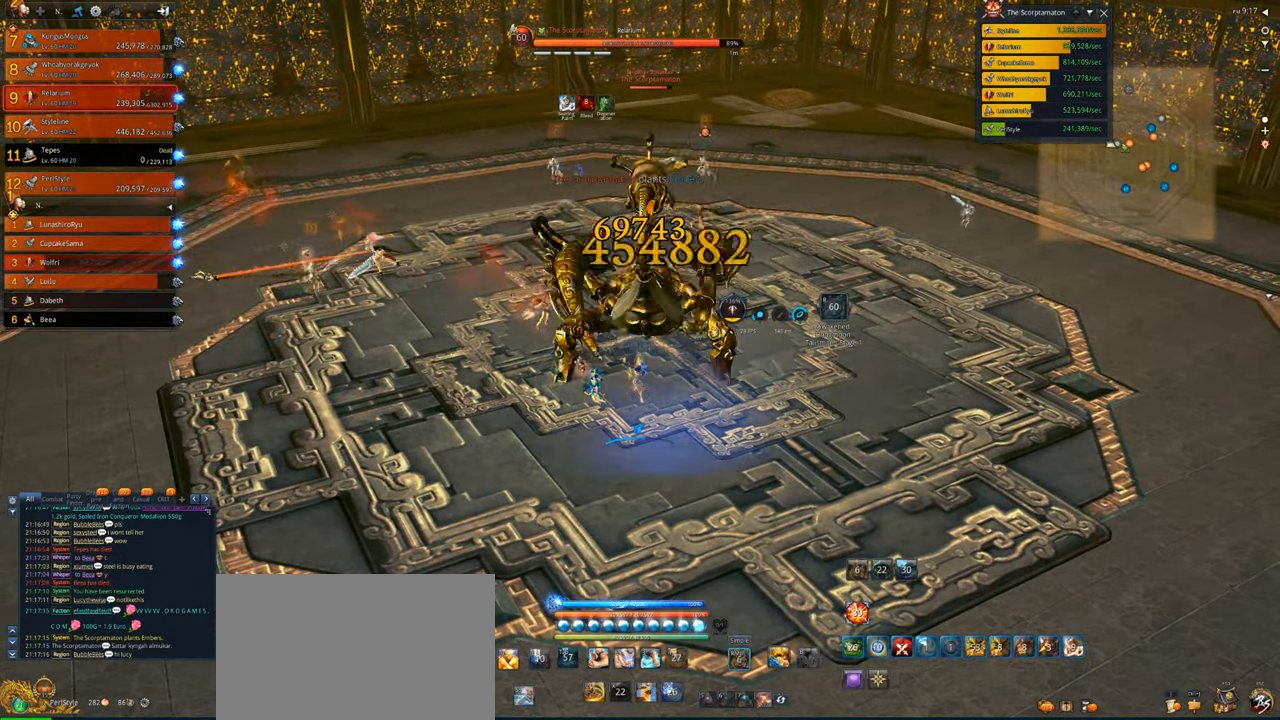
{"keys": ["d"], "mouse": ["right"], "events": [[200, "d", "down"], [366, "d", "up"], [500, "d", "down"]]}
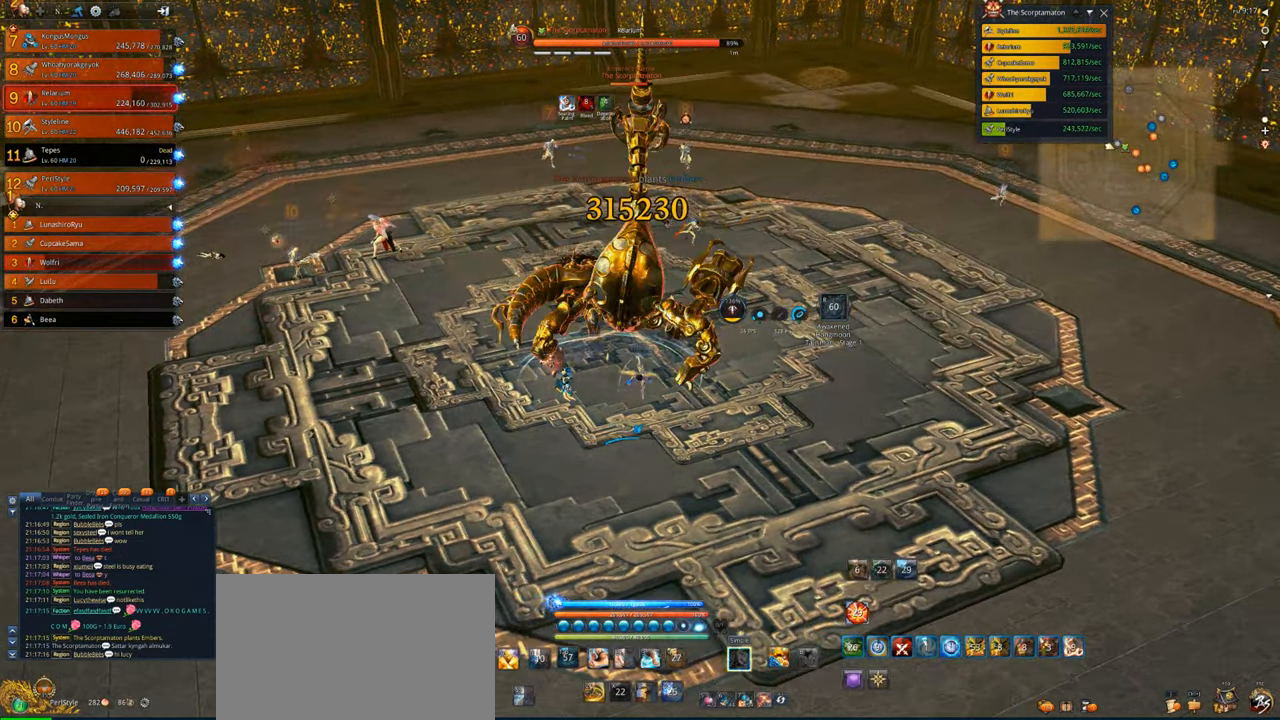
{"keys": [], "mouse": ["right"], "events": [[433, "d", "up"]]}